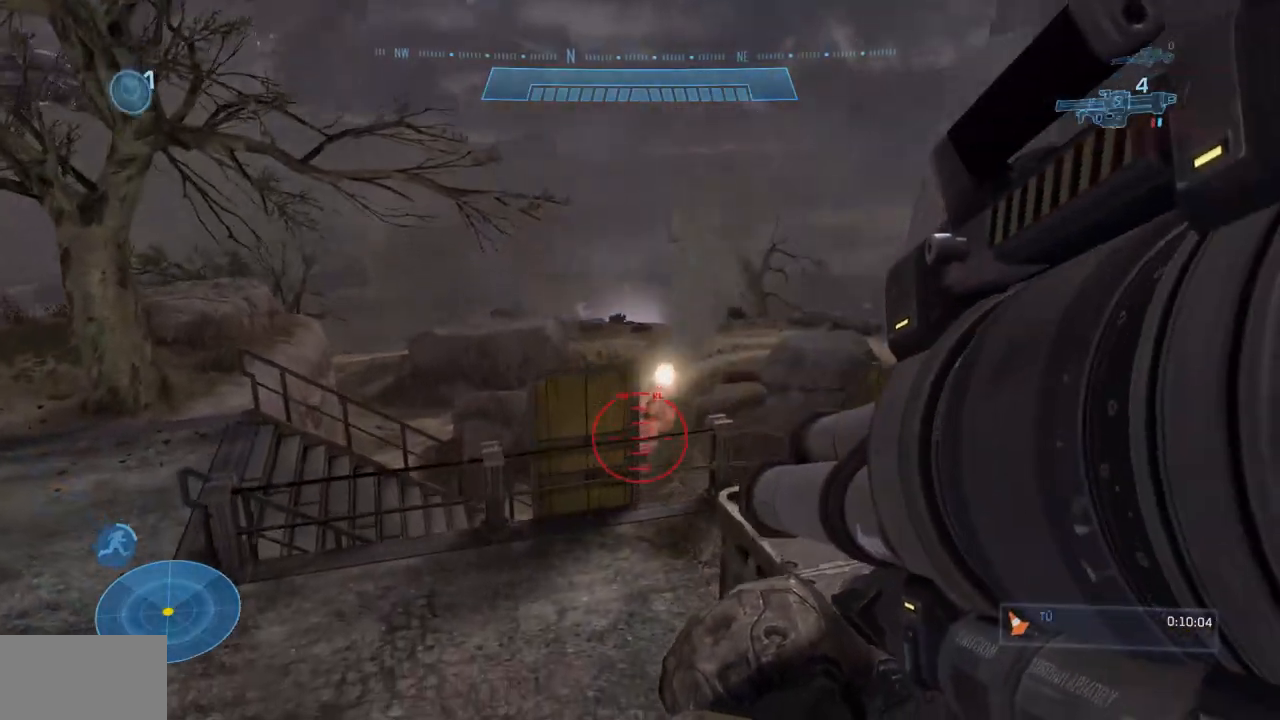
Gameplay with a controller (Xbox layout); each line is a JSON object with the inputs held at the frame after it. "events" lists button and stick changes between this image and that frame as [ms after this image, input, new state], when the widget could be followed in between. Not read: A B DPAD_DOWN DPAD_LEFT DPAD_RIGHT DPAD_UP L3 R3 X.
{"buttons": [], "left_stick": "up-left", "right_stick": "center", "events": []}
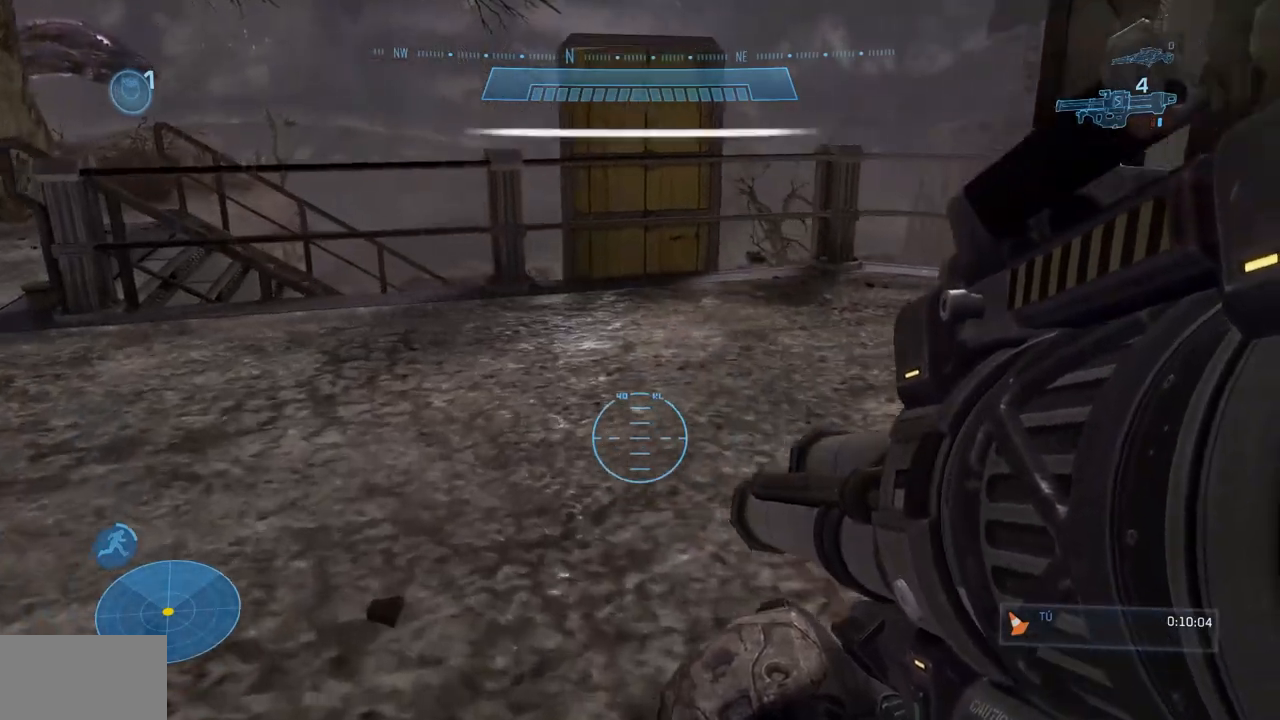
{"buttons": [], "left_stick": "up-left", "right_stick": "center", "events": [[17, "Y", "down"], [100, "Y", "up"]]}
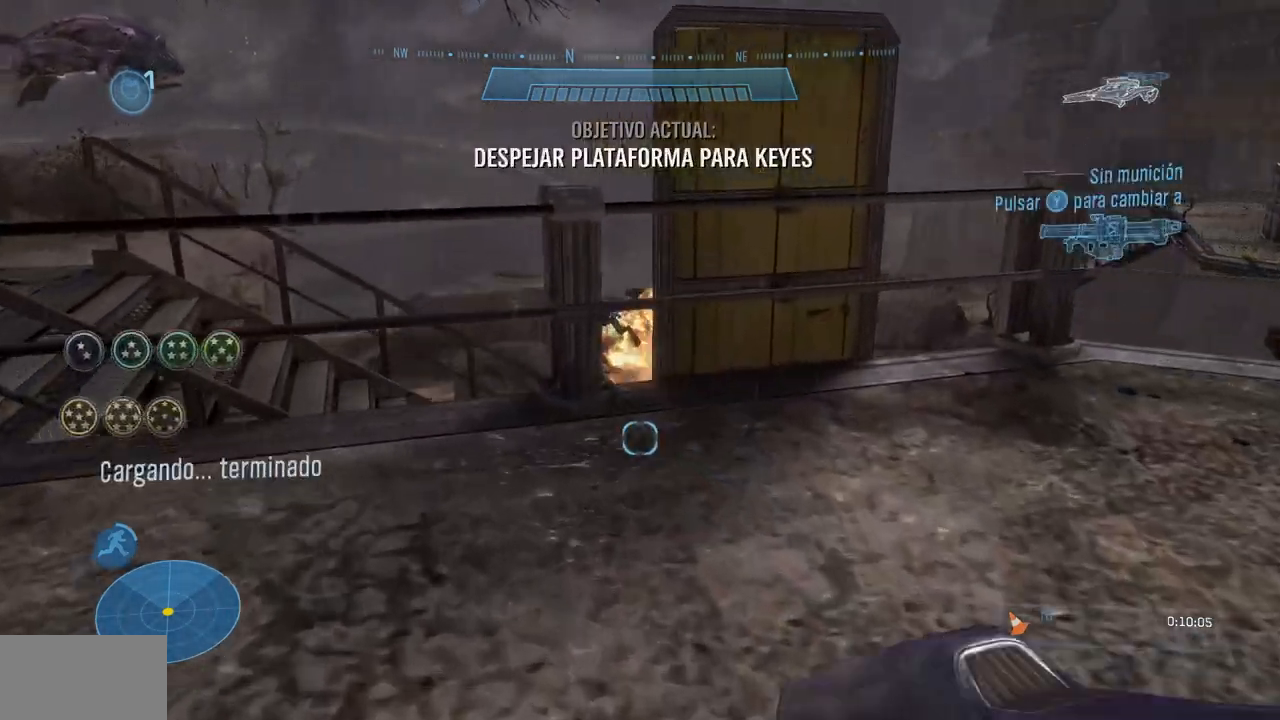
{"buttons": [], "left_stick": "up-left", "right_stick": "down-right", "events": [[418, "right_stick", "down-right"]]}
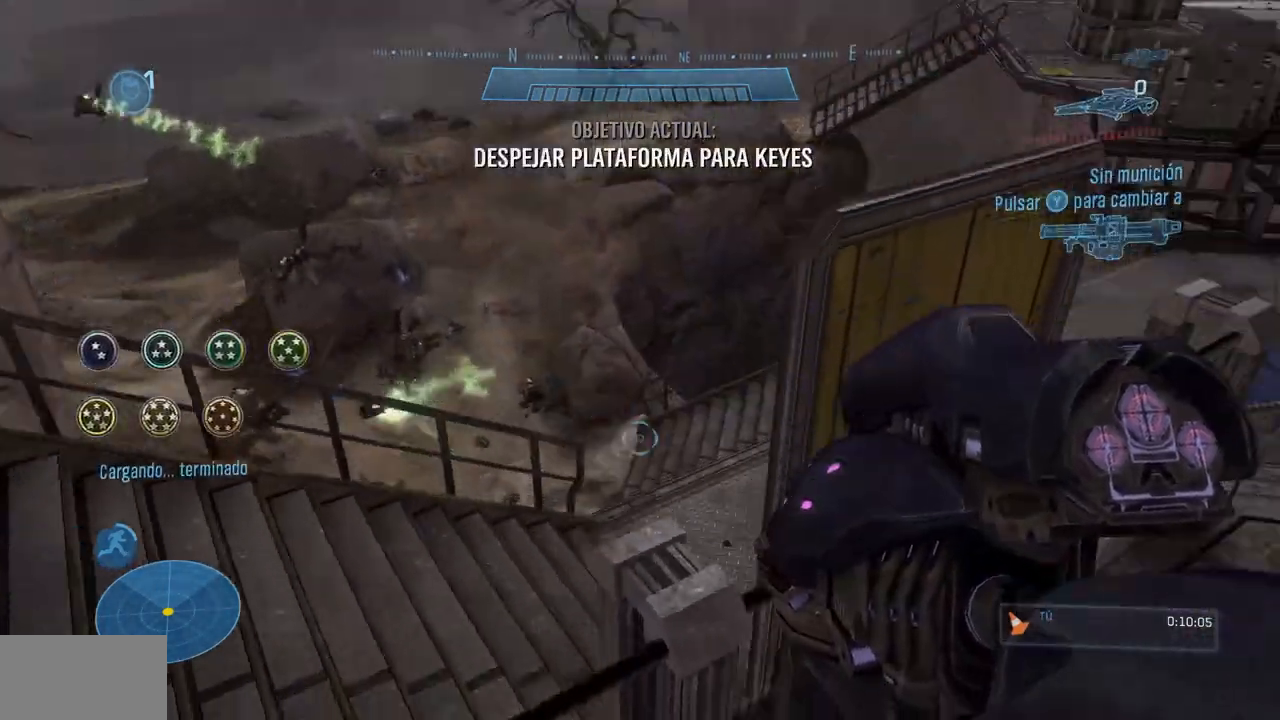
{"buttons": [], "left_stick": "up-left", "right_stick": "center", "events": [[117, "right_stick", "center"]]}
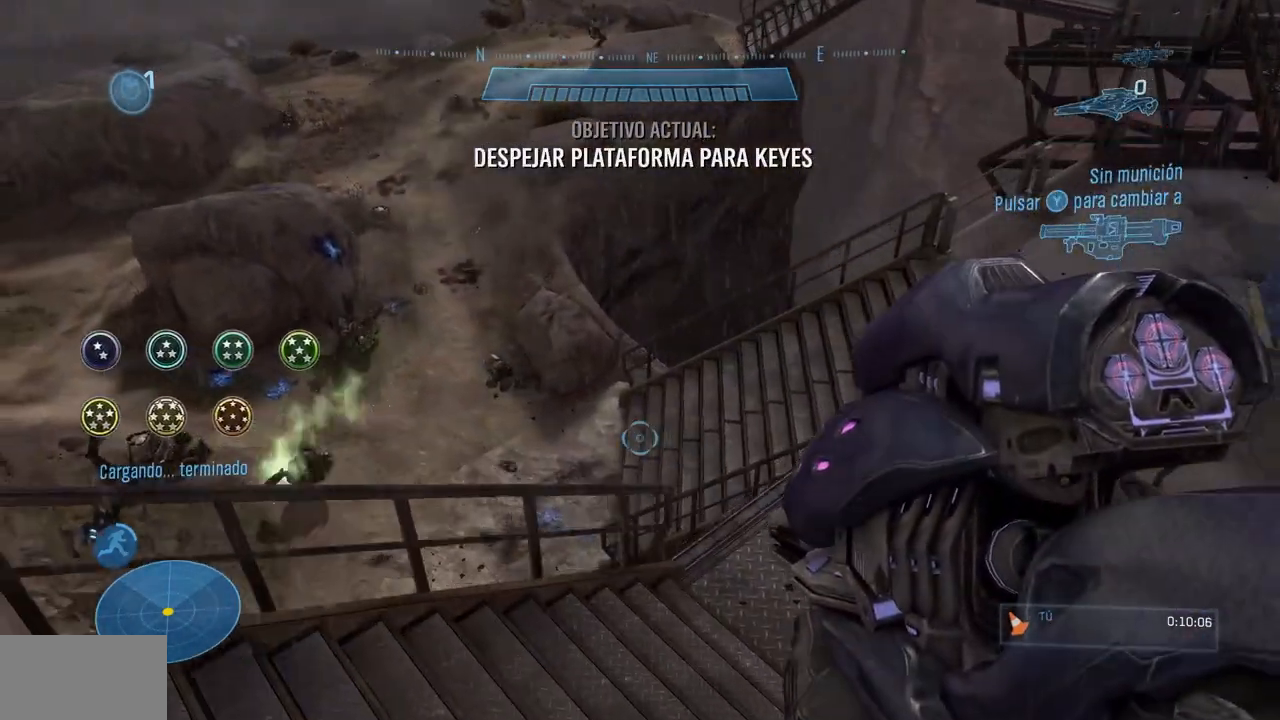
{"buttons": [], "left_stick": "up", "right_stick": "center", "events": [[84, "right_stick", "left"], [234, "right_stick", "center"], [267, "left_stick", "up"]]}
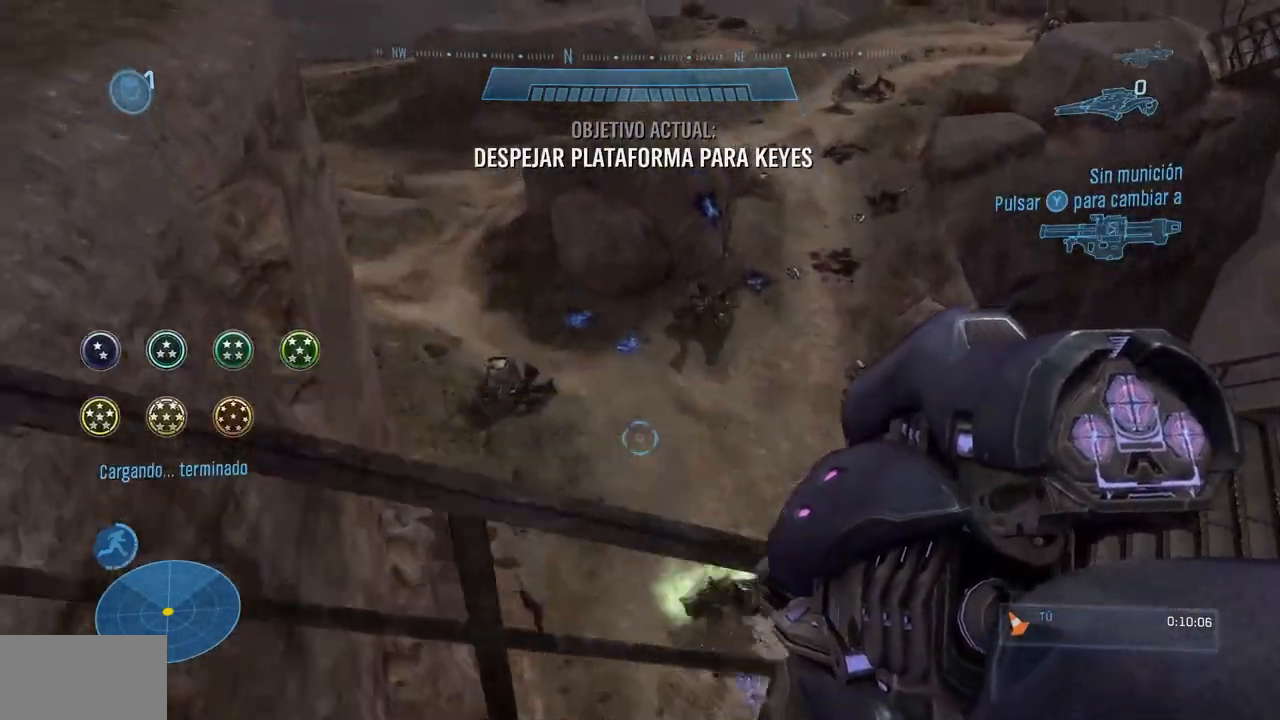
{"buttons": [], "left_stick": "up", "right_stick": "center", "events": [[150, "right_stick", "down-right"], [367, "right_stick", "center"]]}
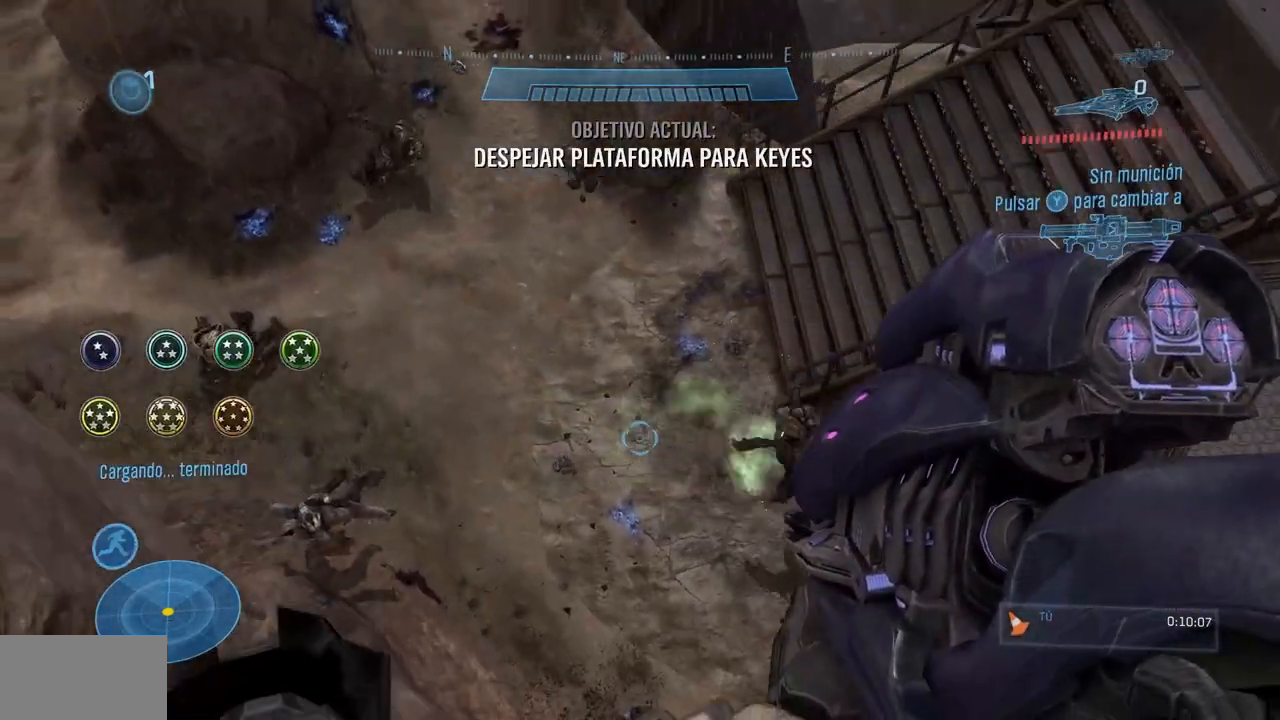
{"buttons": [], "left_stick": "up", "right_stick": "center", "events": []}
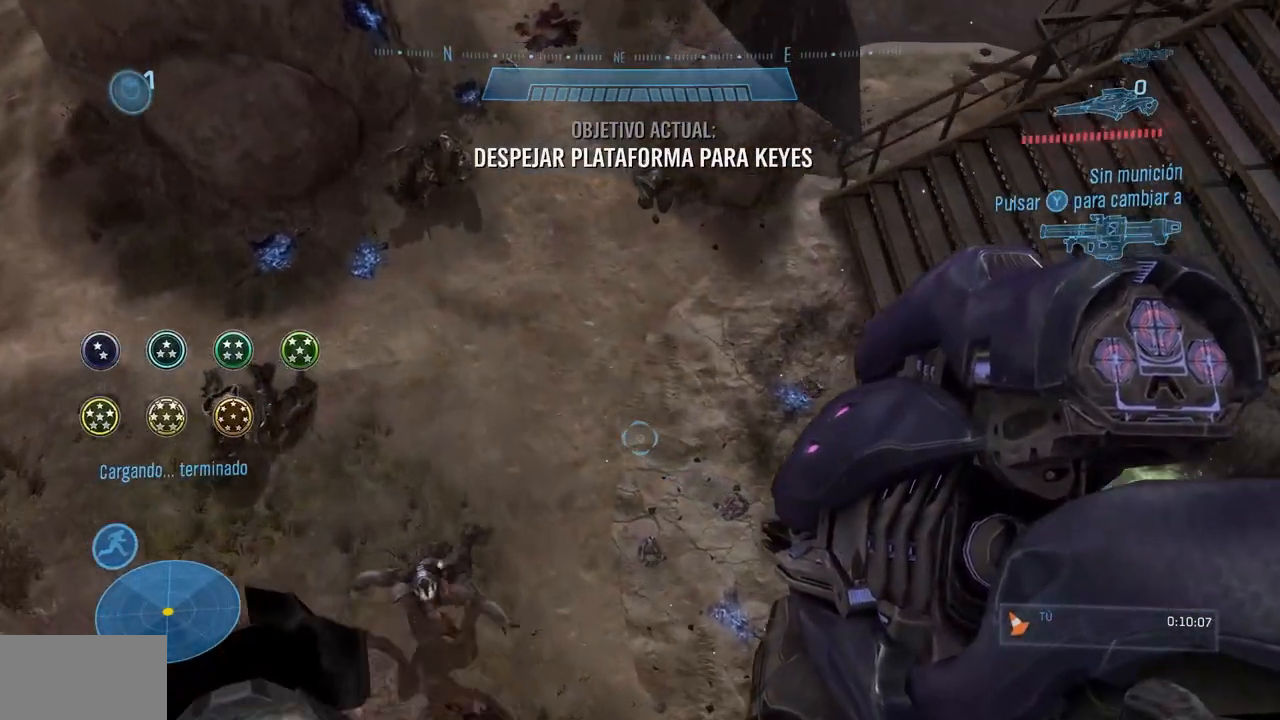
{"buttons": ["Y"], "left_stick": "up-left", "right_stick": "up", "events": [[83, "Y", "down"], [83, "right_stick", "up"], [183, "left_stick", "up-left"]]}
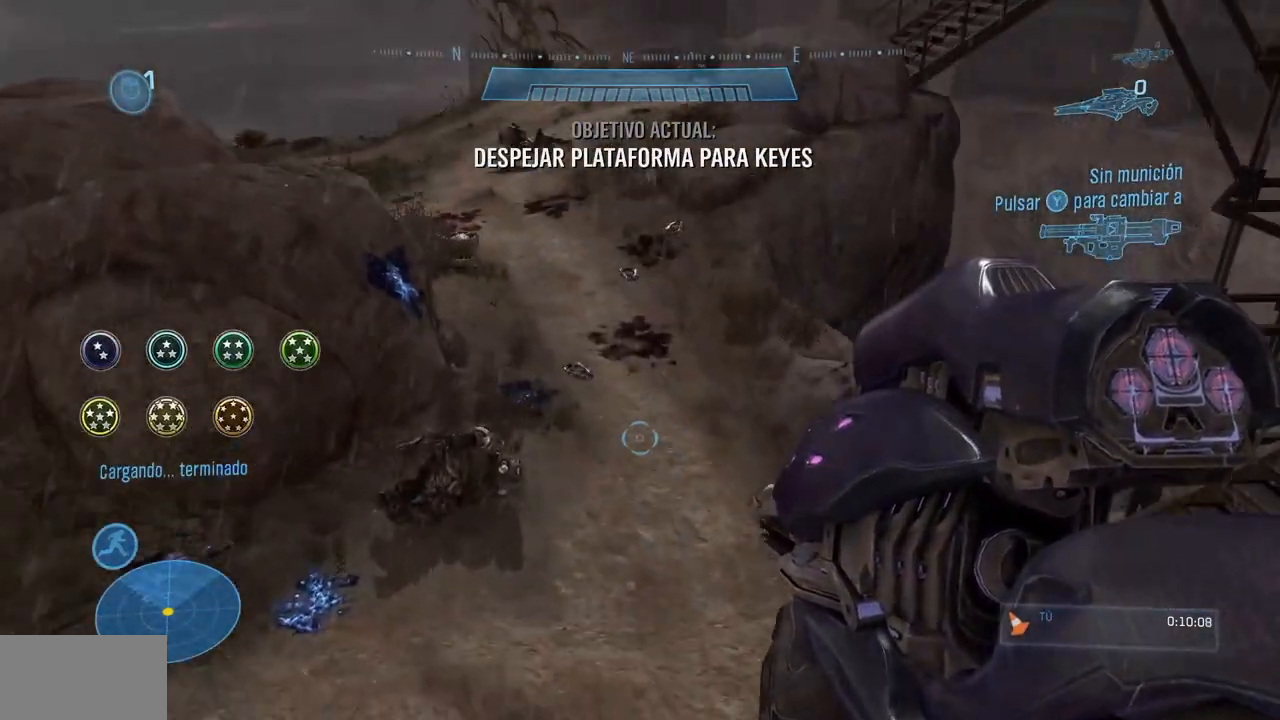
{"buttons": [], "left_stick": "up-left", "right_stick": "left", "events": [[317, "Y", "up"], [334, "right_stick", "left"]]}